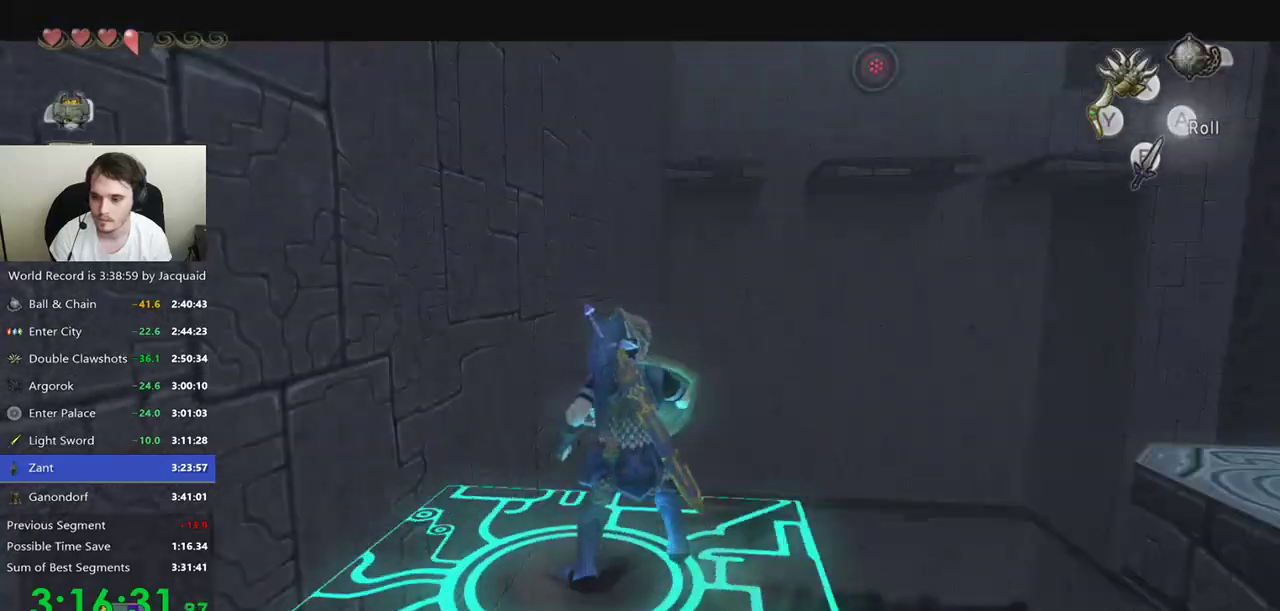
Gameplay with a controller (Xbox layout); each line is a JSON object with the inputs held at the frame after it (dt_ms = milliseconds from this image to that frame). "events" lists button and stick changes between this image and that frame as [ms after this image, input, new state], when the widget could be followed in between. Not read: L3 R3.
{"dt_ms": 500, "buttons": ["L2"], "left_stick": "center", "right_stick": "center", "events": [[33, "left_stick", "up-right"], [300, "left_stick", "center"]]}
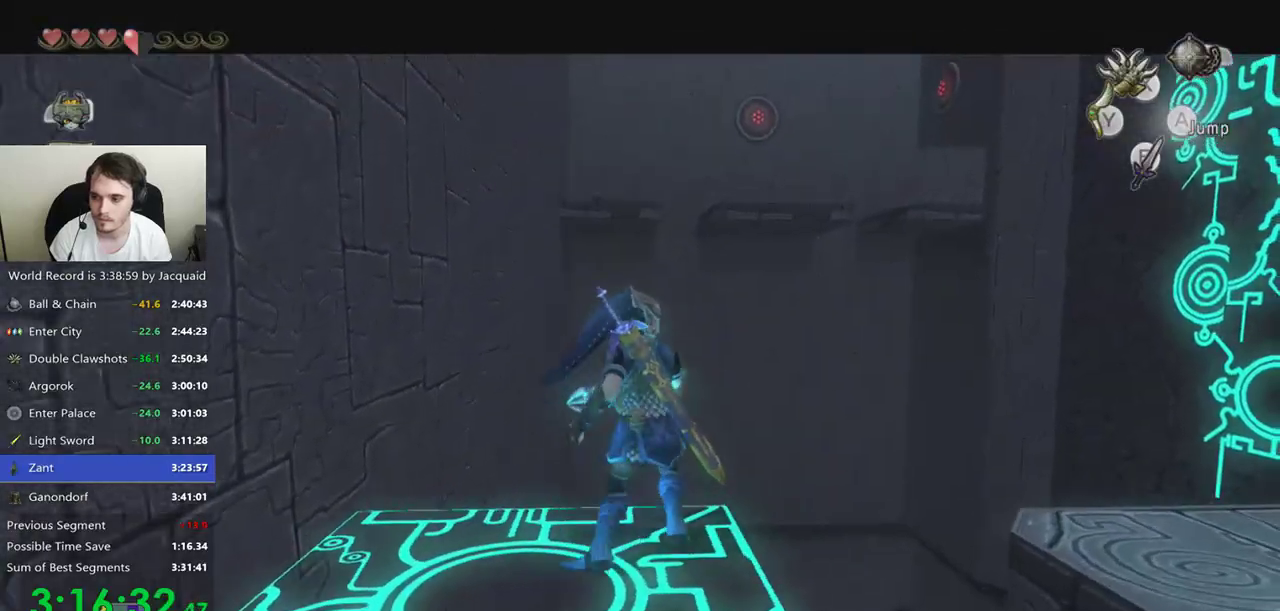
{"dt_ms": 1000, "buttons": [], "left_stick": "center", "right_stick": "center", "events": [[133, "left_stick", "up"], [267, "left_stick", "center"], [500, "left_stick", "up-right"], [633, "left_stick", "center"], [1000, "L2", "up"]]}
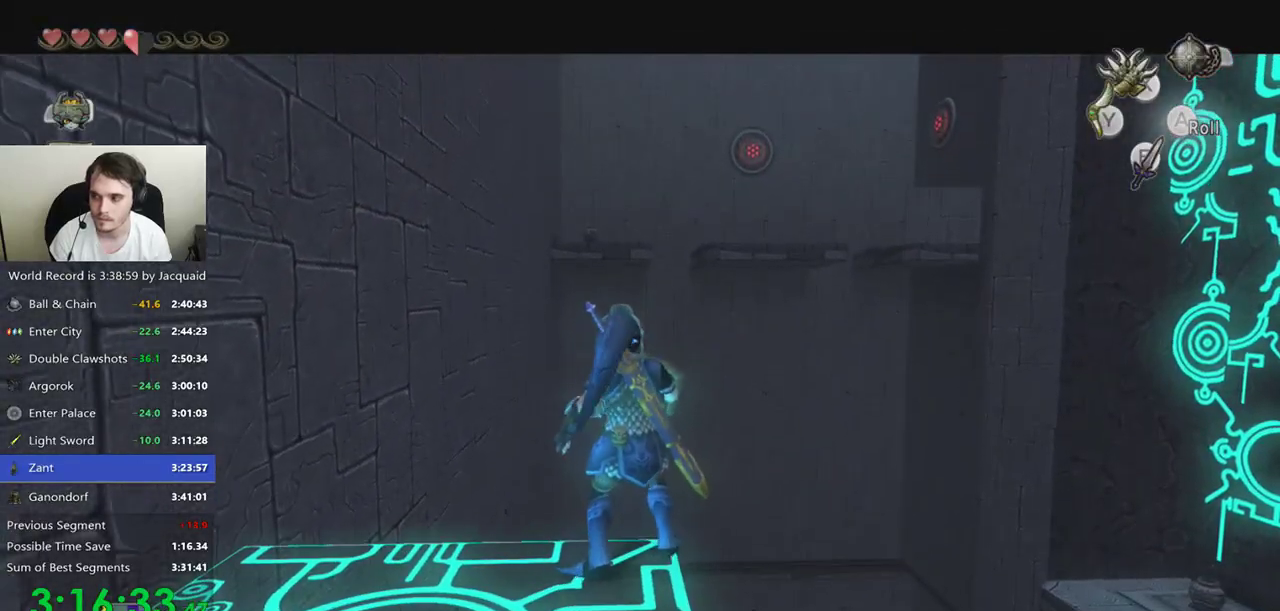
{"dt_ms": 500, "buttons": [], "left_stick": "center", "right_stick": "center", "events": [[333, "left_stick", "up"], [433, "left_stick", "center"]]}
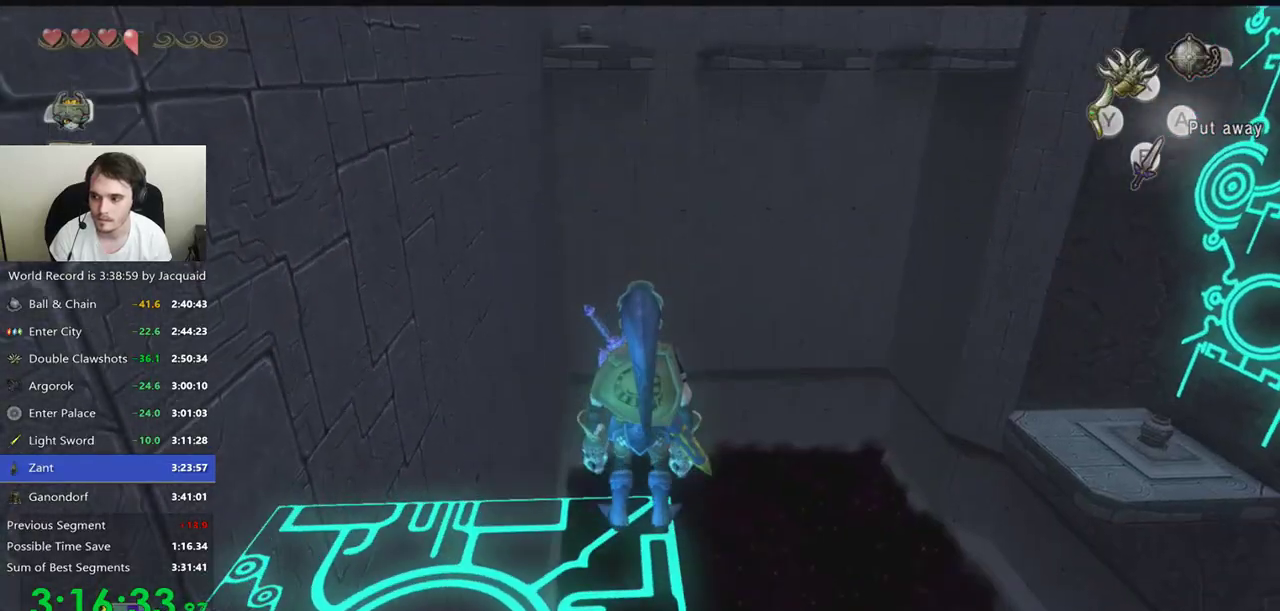
{"dt_ms": 500, "buttons": [], "left_stick": "center", "right_stick": "center", "events": [[167, "left_stick", "up"], [300, "left_stick", "center"]]}
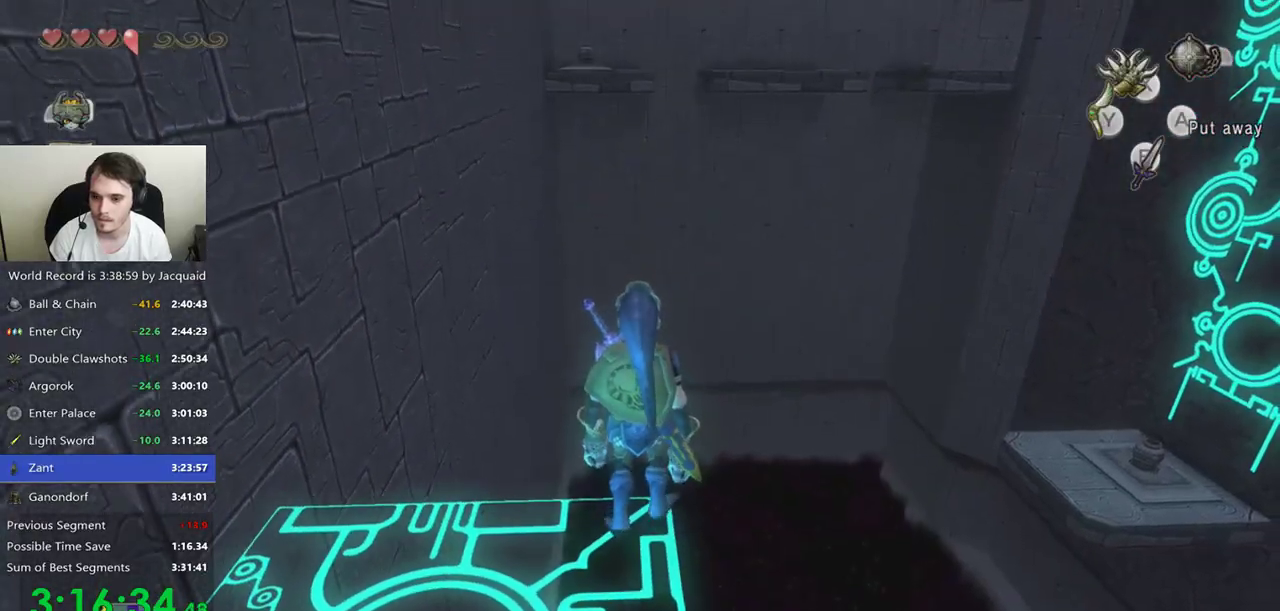
{"dt_ms": 500, "buttons": [], "left_stick": "center", "right_stick": "center", "events": []}
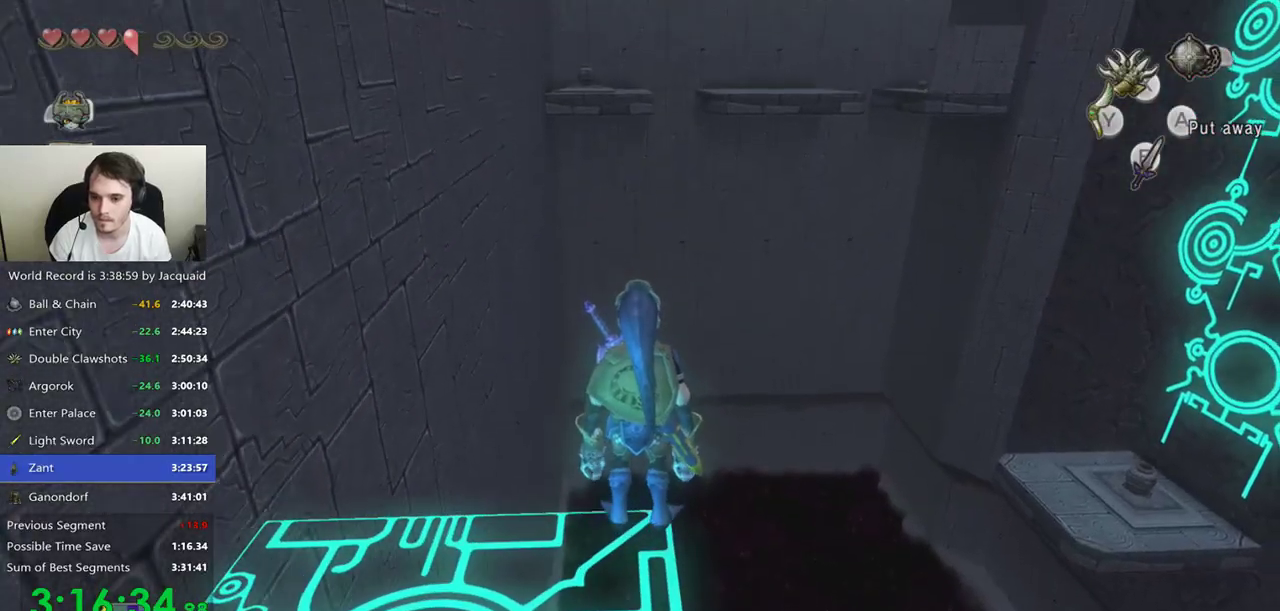
{"dt_ms": 500, "buttons": [], "left_stick": "center", "right_stick": "center", "events": []}
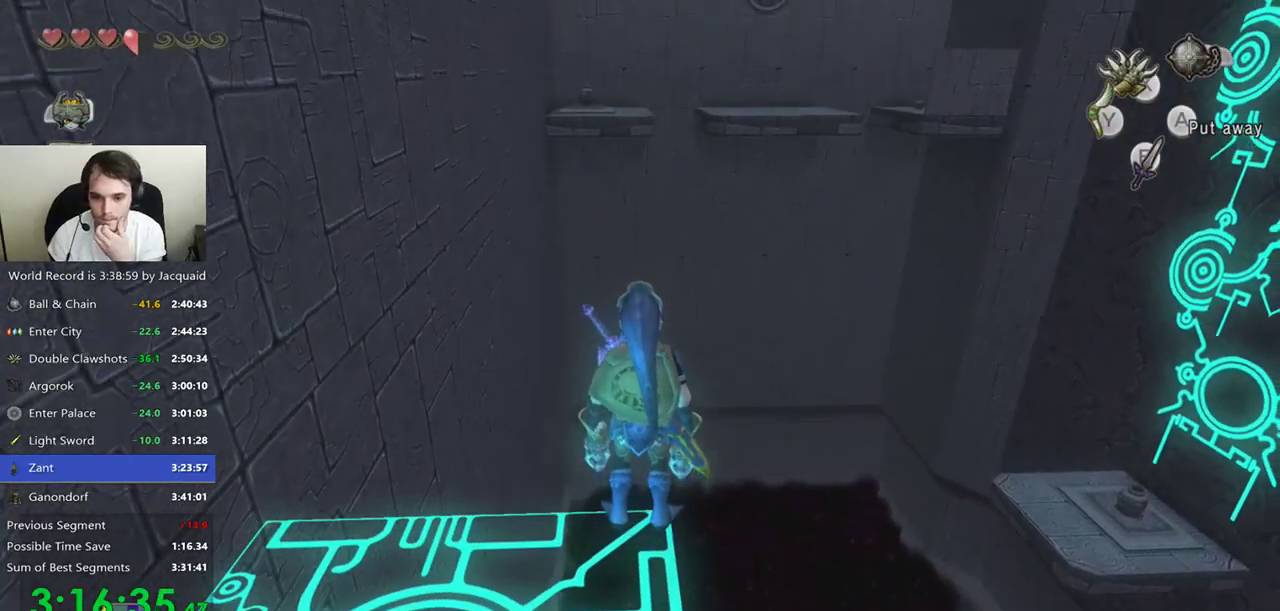
{"dt_ms": 500, "buttons": [], "left_stick": "center", "right_stick": "center", "events": []}
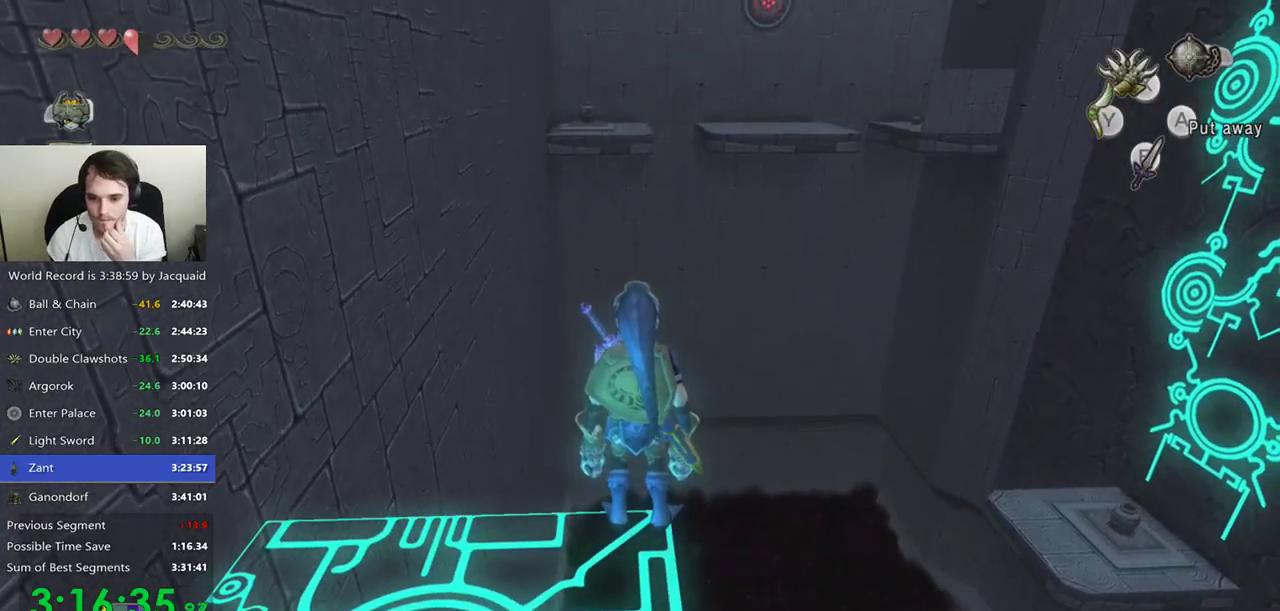
{"dt_ms": 500, "buttons": [], "left_stick": "center", "right_stick": "center", "events": []}
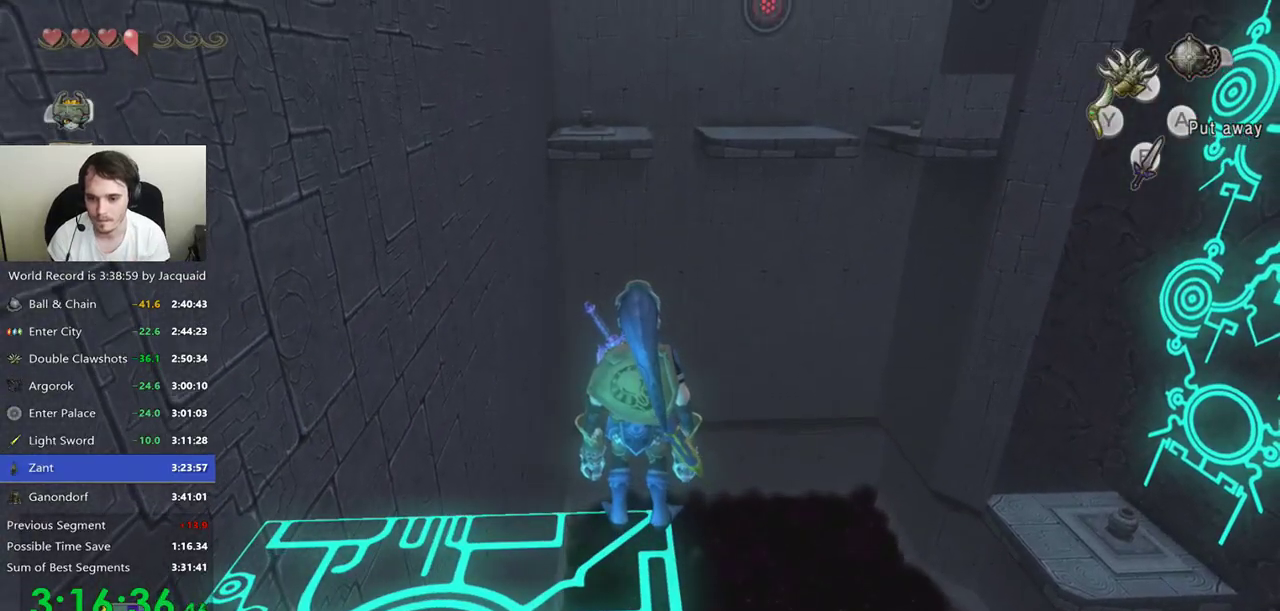
{"dt_ms": 500, "buttons": [], "left_stick": "center", "right_stick": "center", "events": []}
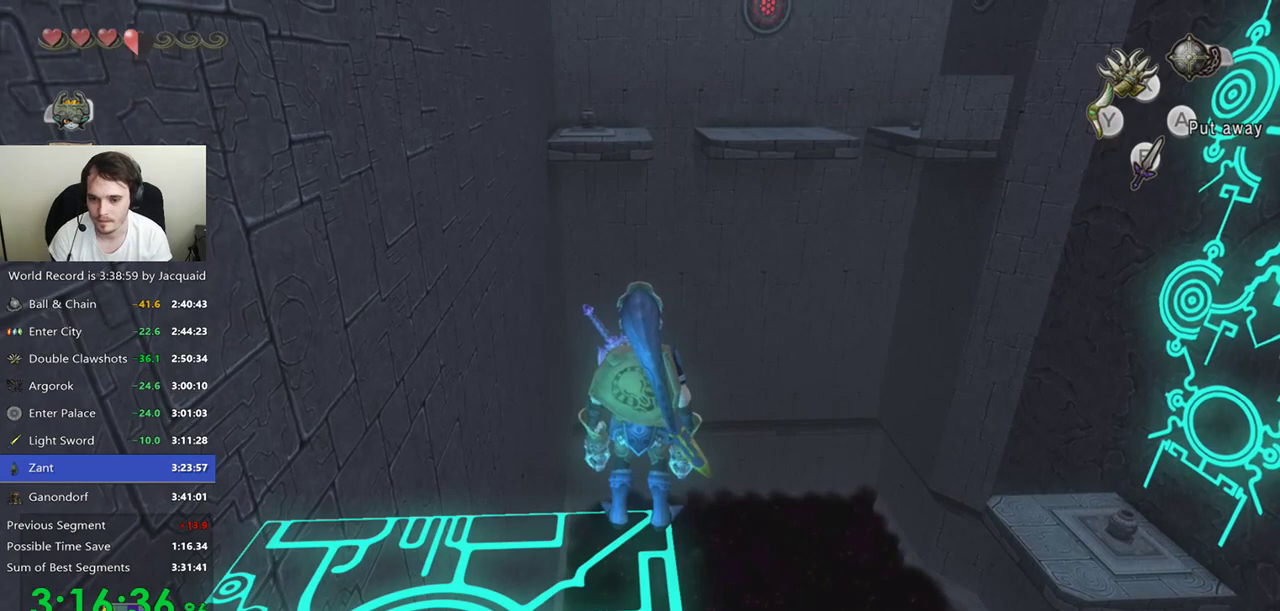
{"dt_ms": 500, "buttons": ["X"], "left_stick": "center", "right_stick": "center", "events": [[467, "X", "down"]]}
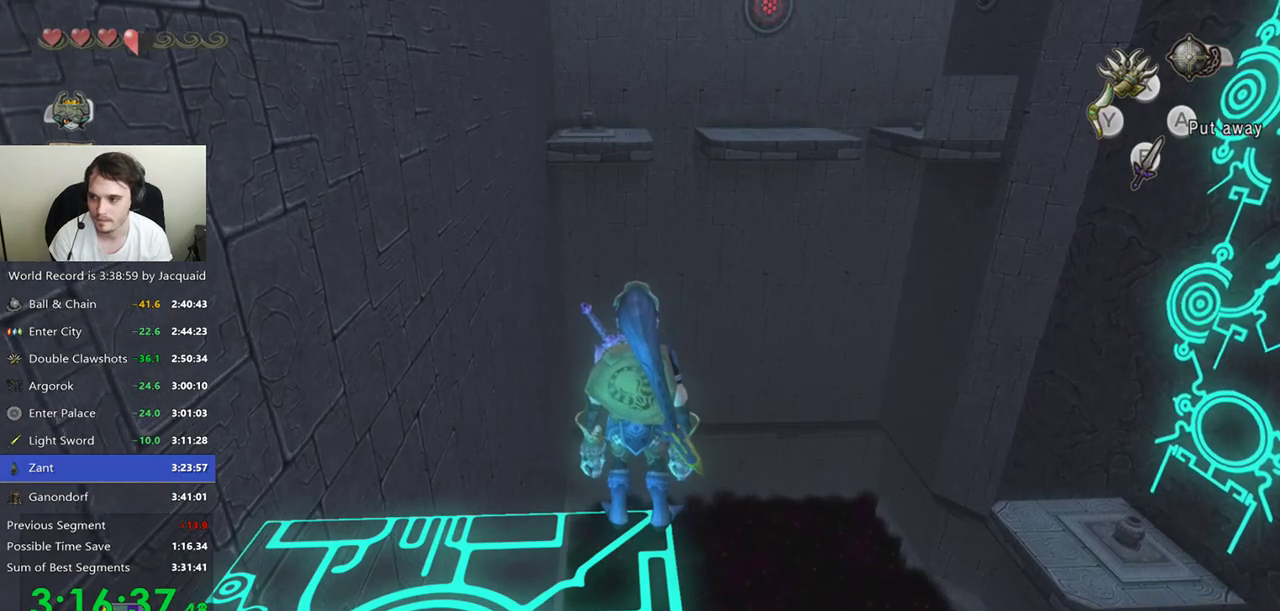
{"dt_ms": 500, "buttons": ["X"], "left_stick": "center", "right_stick": "center", "events": []}
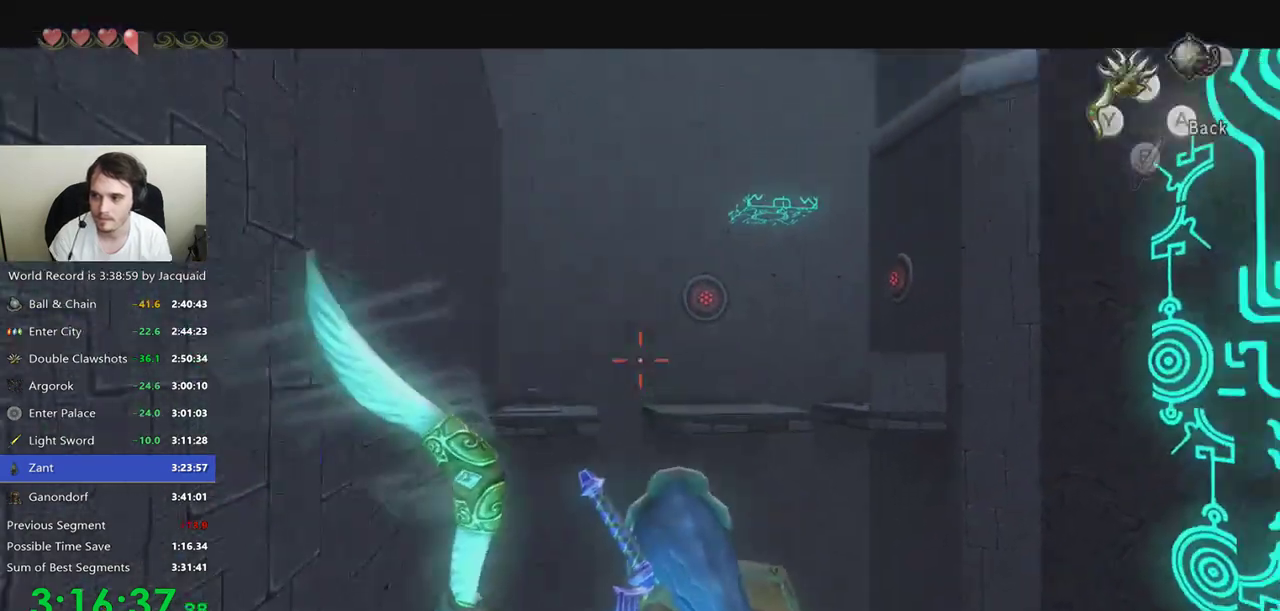
{"dt_ms": 500, "buttons": ["X"], "left_stick": "center", "right_stick": "center", "events": []}
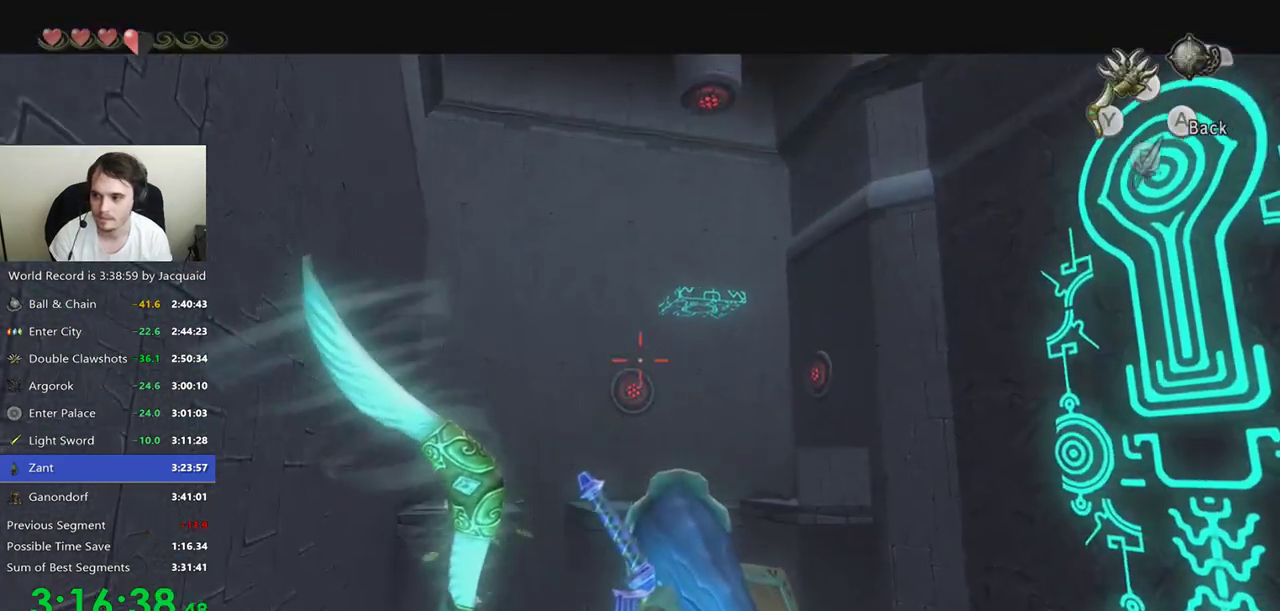
{"dt_ms": 500, "buttons": ["X"], "left_stick": "center", "right_stick": "center", "events": []}
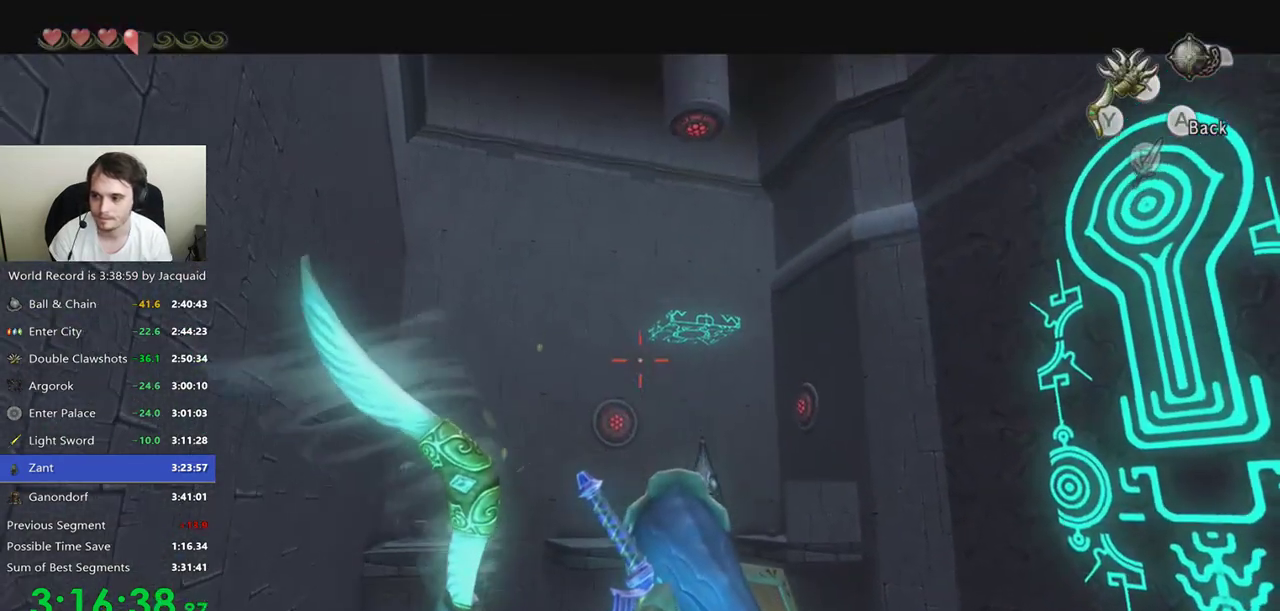
{"dt_ms": 500, "buttons": ["X"], "left_stick": "center", "right_stick": "center", "events": []}
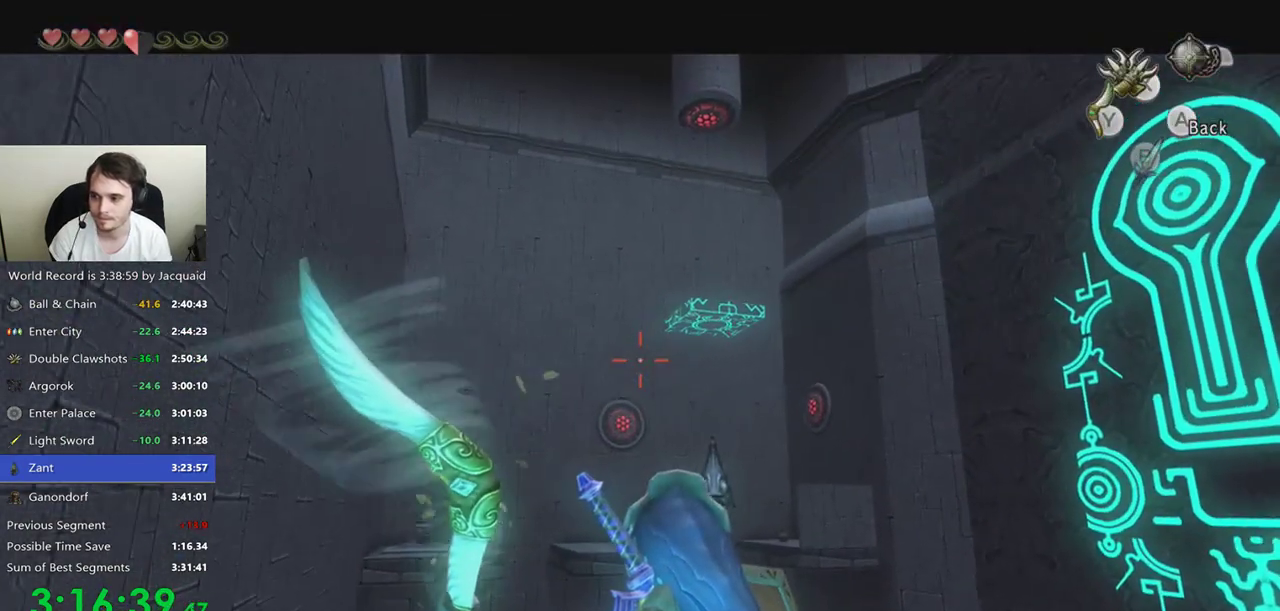
{"dt_ms": 500, "buttons": ["X"], "left_stick": "center", "right_stick": "center", "events": []}
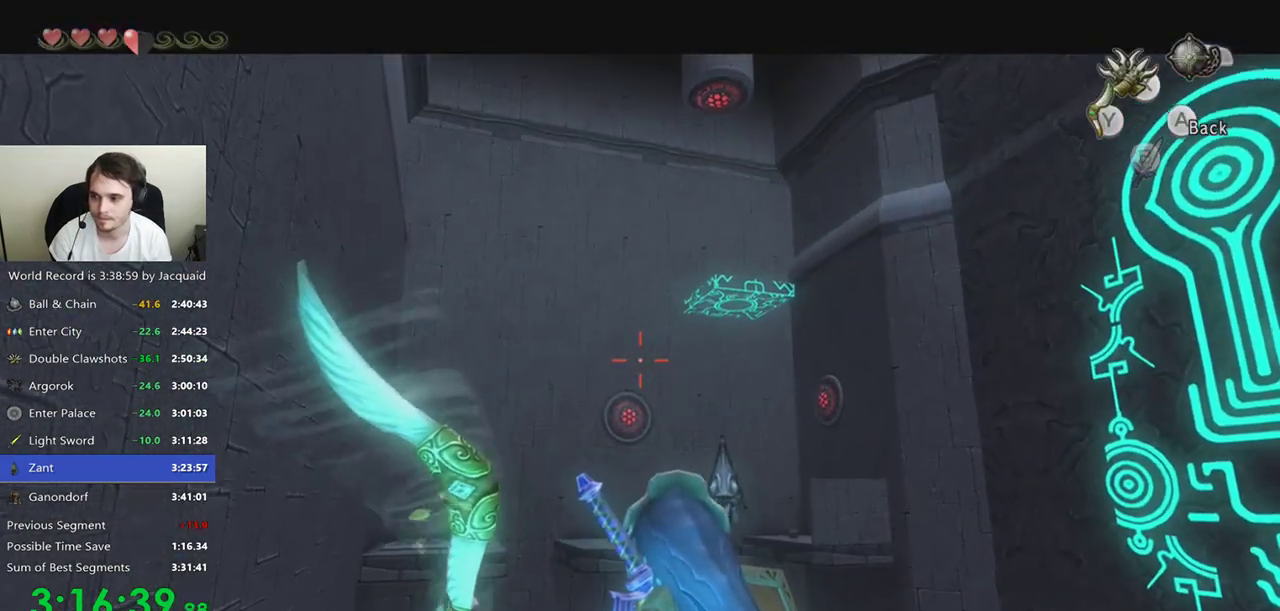
{"dt_ms": 500, "buttons": ["X"], "left_stick": "center", "right_stick": "center", "events": []}
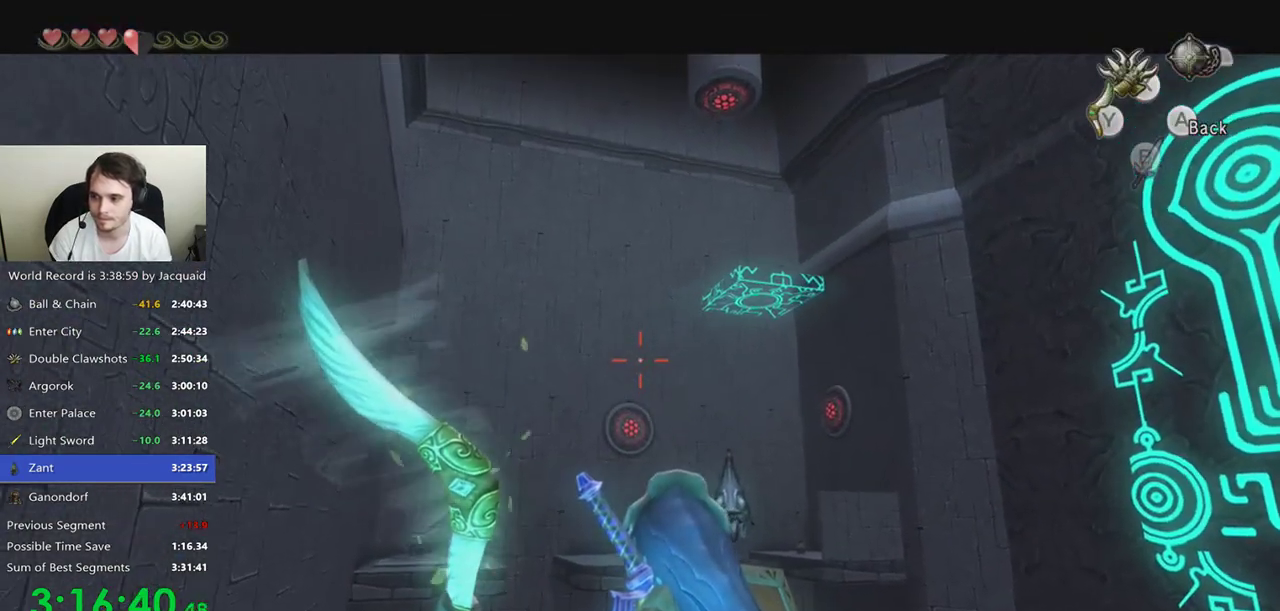
{"dt_ms": 500, "buttons": ["X"], "left_stick": "center", "right_stick": "center", "events": []}
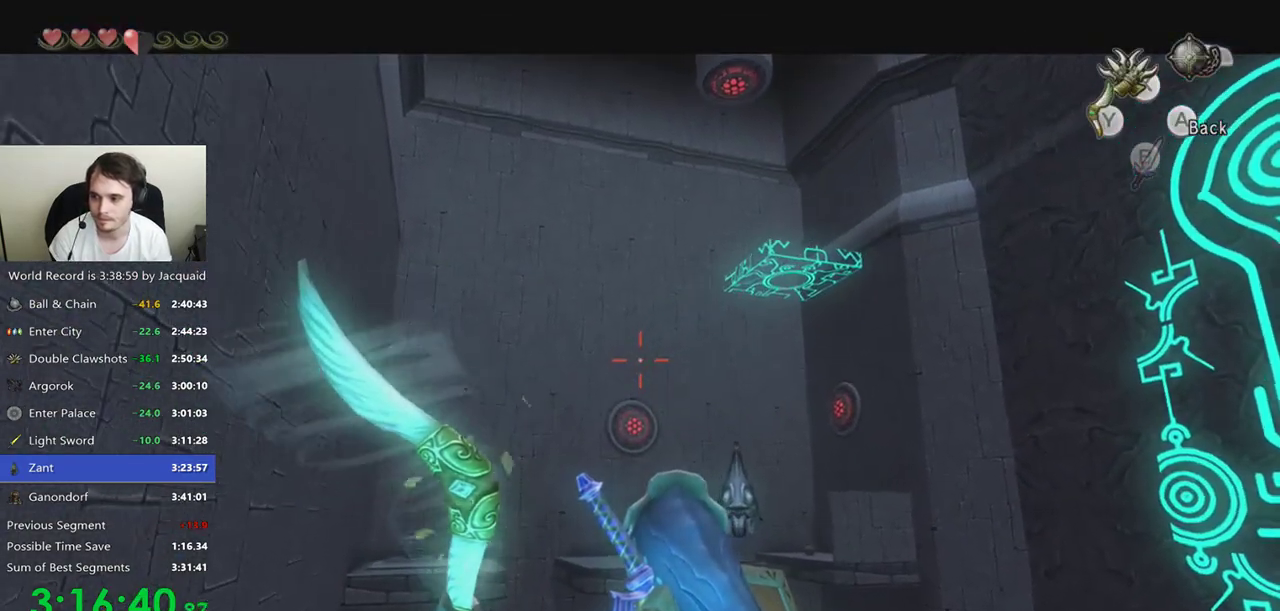
{"dt_ms": 500, "buttons": ["X"], "left_stick": "center", "right_stick": "center", "events": []}
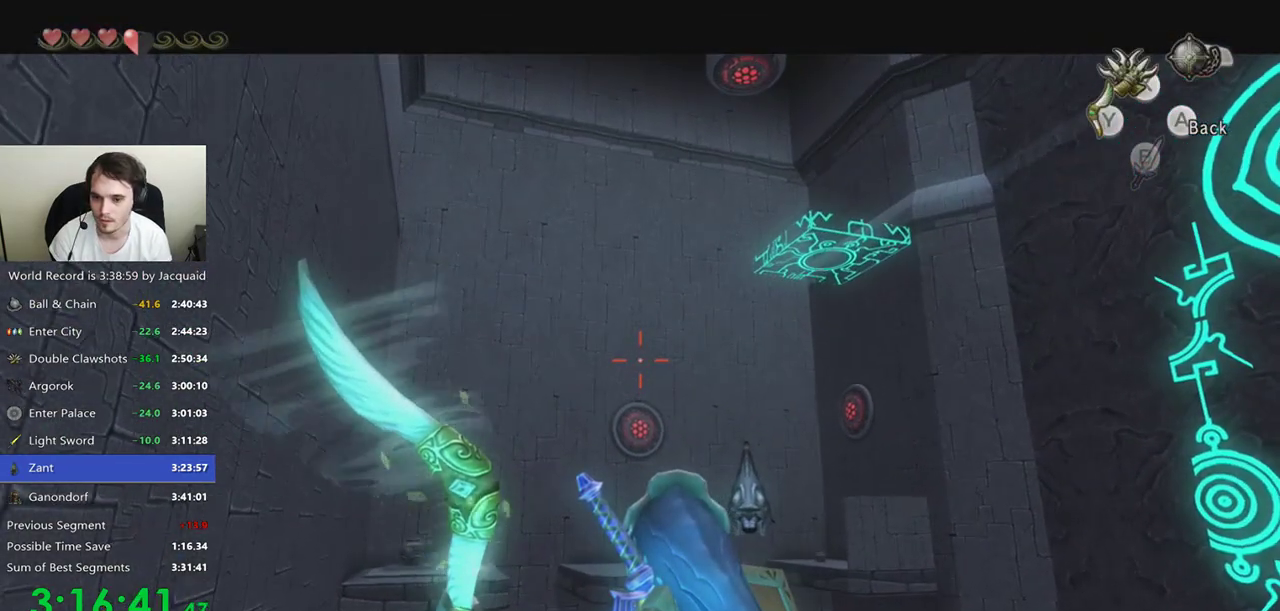
{"dt_ms": 500, "buttons": ["X"], "left_stick": "center", "right_stick": "center", "events": []}
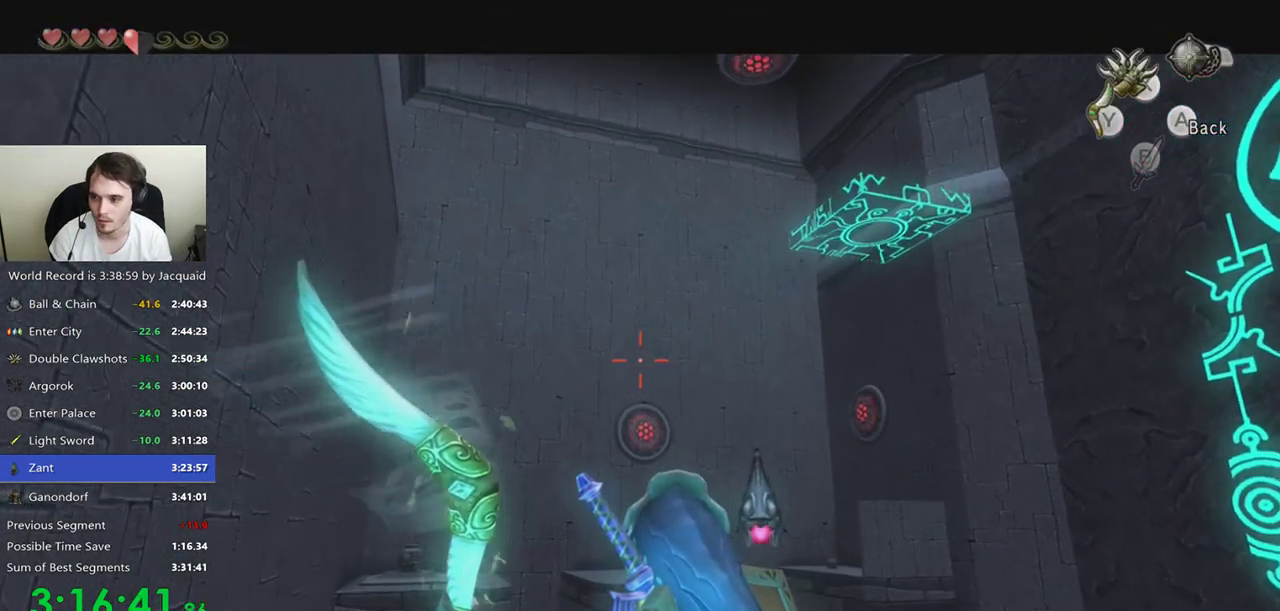
{"dt_ms": 500, "buttons": ["X"], "left_stick": "center", "right_stick": "center", "events": []}
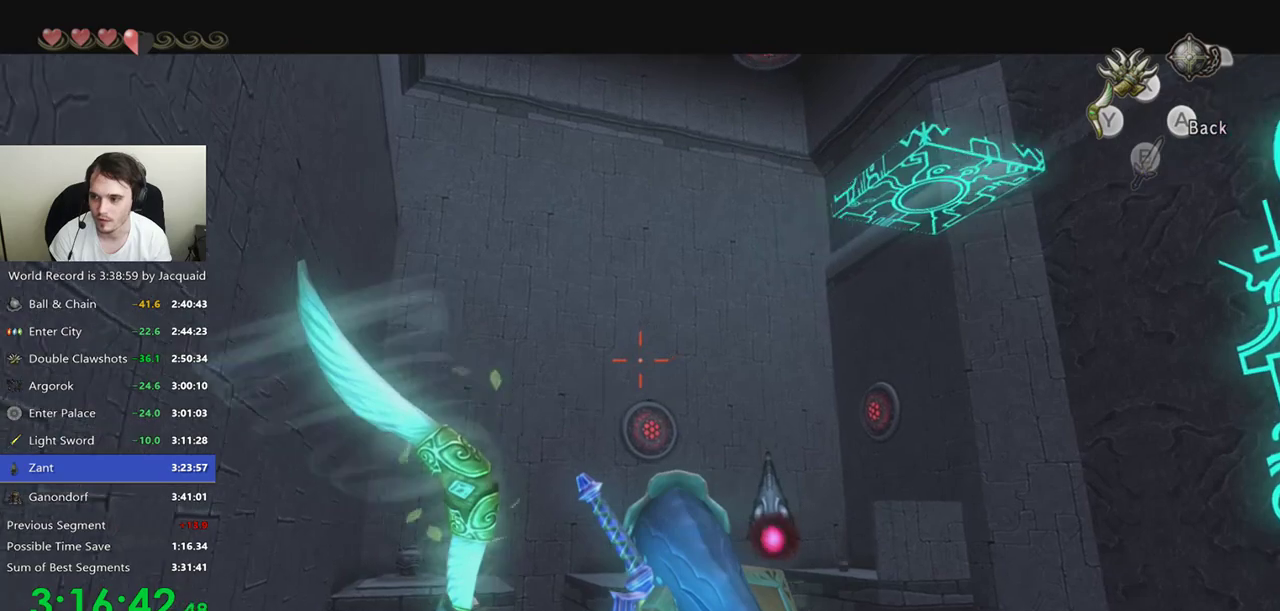
{"dt_ms": 500, "buttons": ["X"], "left_stick": "center", "right_stick": "center", "events": []}
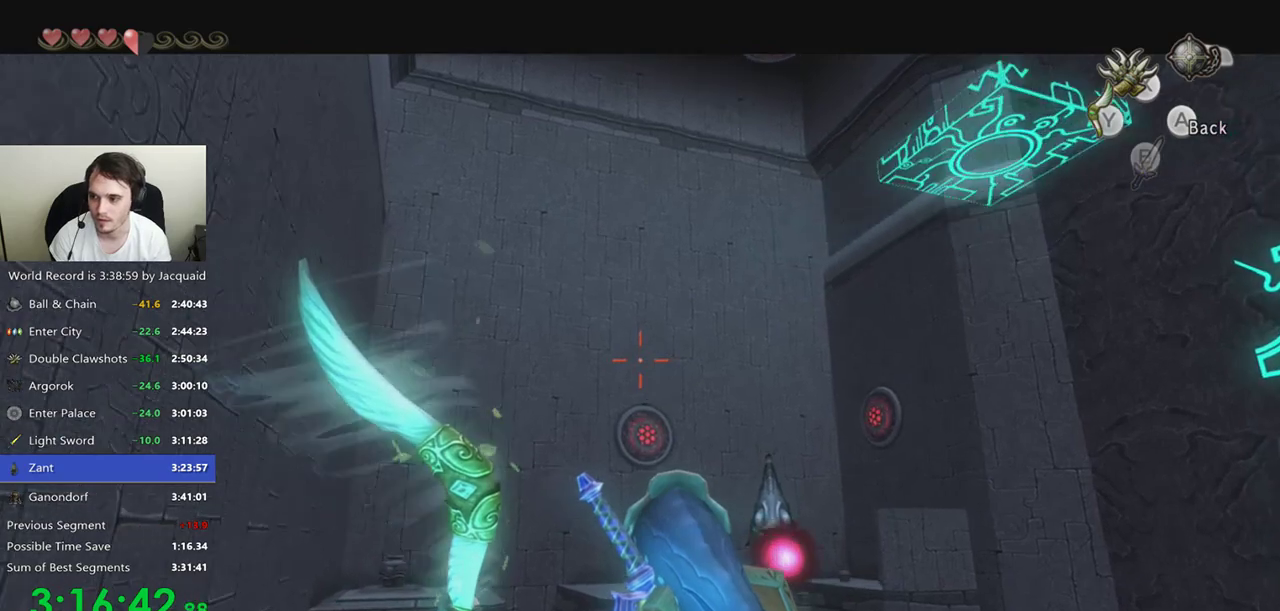
{"dt_ms": 500, "buttons": ["X"], "left_stick": "center", "right_stick": "center", "events": []}
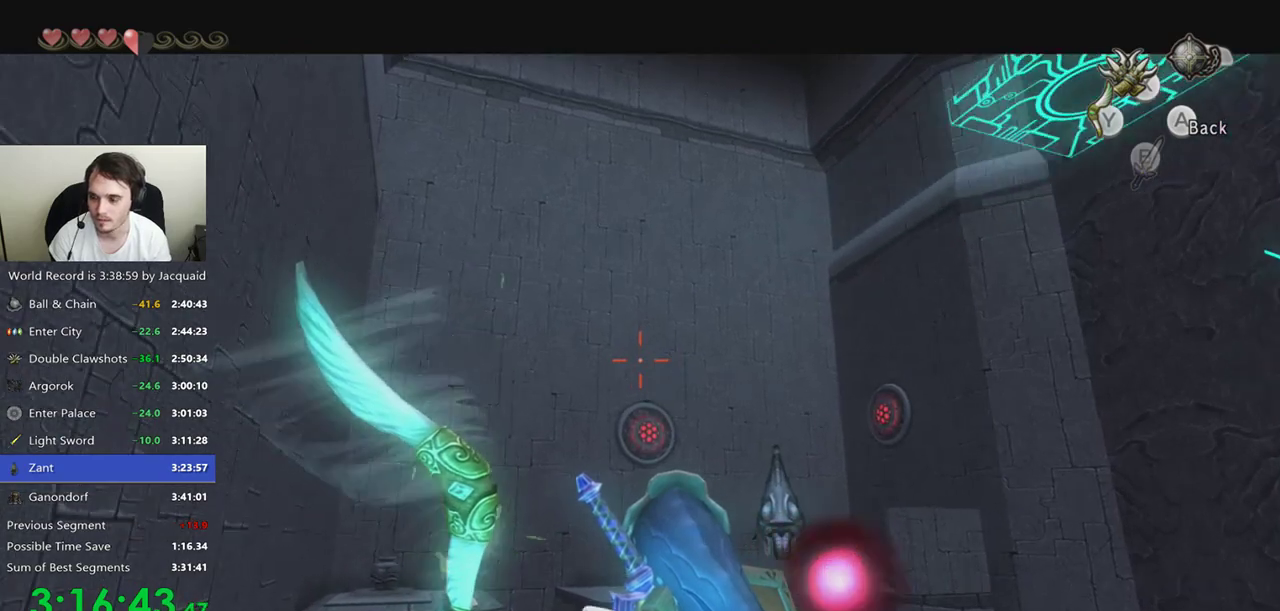
{"dt_ms": 500, "buttons": ["X"], "left_stick": "center", "right_stick": "center", "events": []}
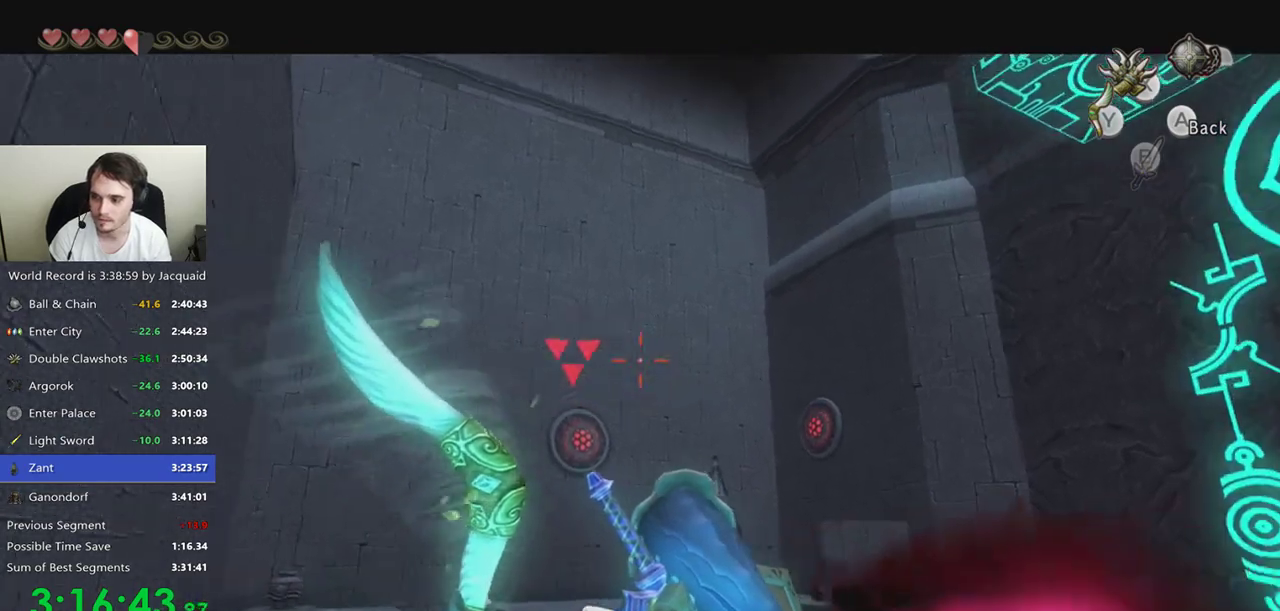
{"dt_ms": 500, "buttons": ["X"], "left_stick": "center", "right_stick": "center", "events": [[167, "R2", "down"], [233, "R2", "up"]]}
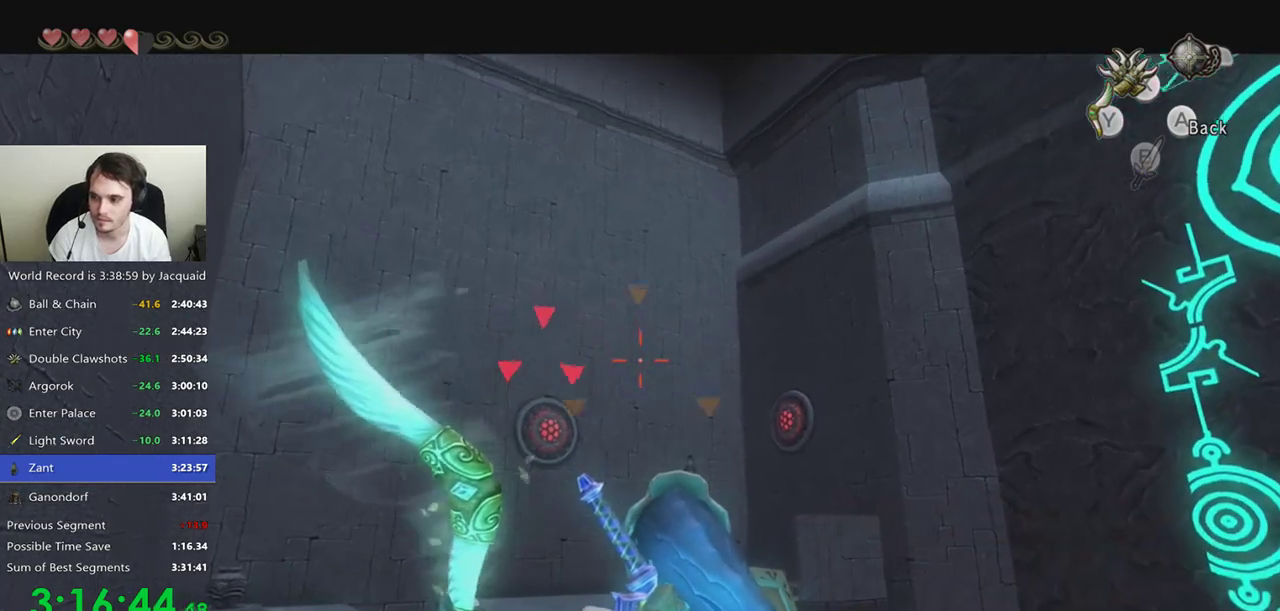
{"dt_ms": 500, "buttons": ["X"], "left_stick": "center", "right_stick": "center", "events": []}
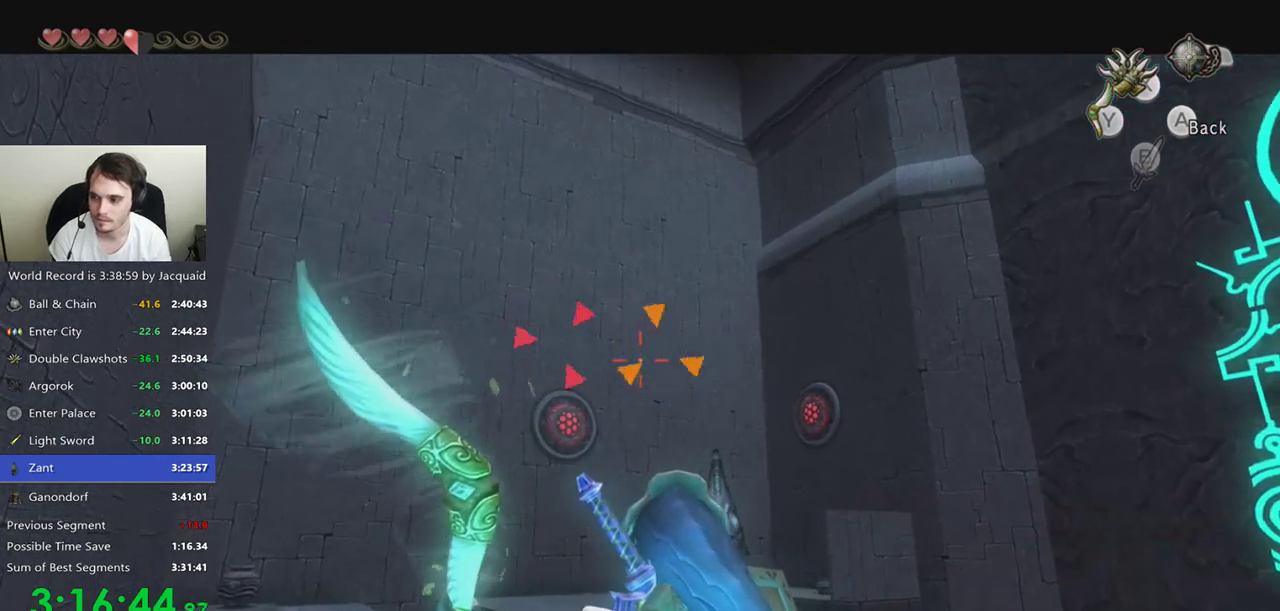
{"dt_ms": 500, "buttons": [], "left_stick": "center", "right_stick": "center", "events": [[167, "X", "up"], [433, "A", "down"], [467, "A", "up"]]}
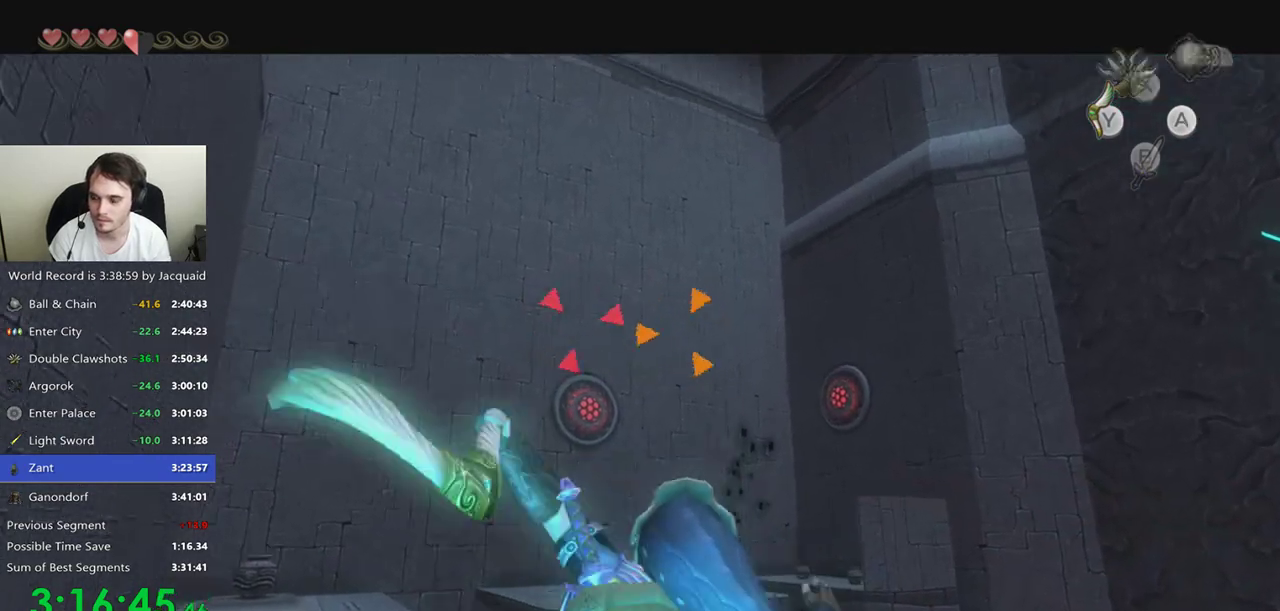
{"dt_ms": 500, "buttons": ["A"], "left_stick": "center", "right_stick": "center", "events": [[33, "A", "down"], [100, "A", "up"], [200, "A", "down"], [267, "A", "up"], [333, "A", "down"], [433, "A", "up"], [467, "A", "down"]]}
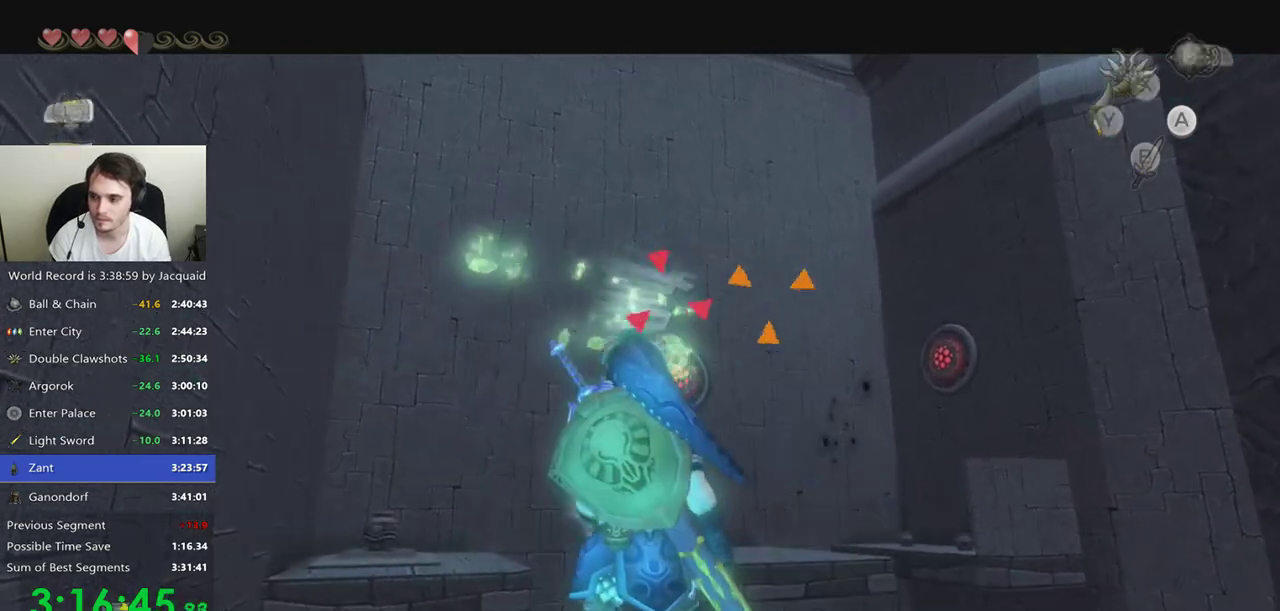
{"dt_ms": 500, "buttons": [], "left_stick": "center", "right_stick": "center", "events": [[33, "A", "up"], [100, "A", "down"], [167, "A", "up"]]}
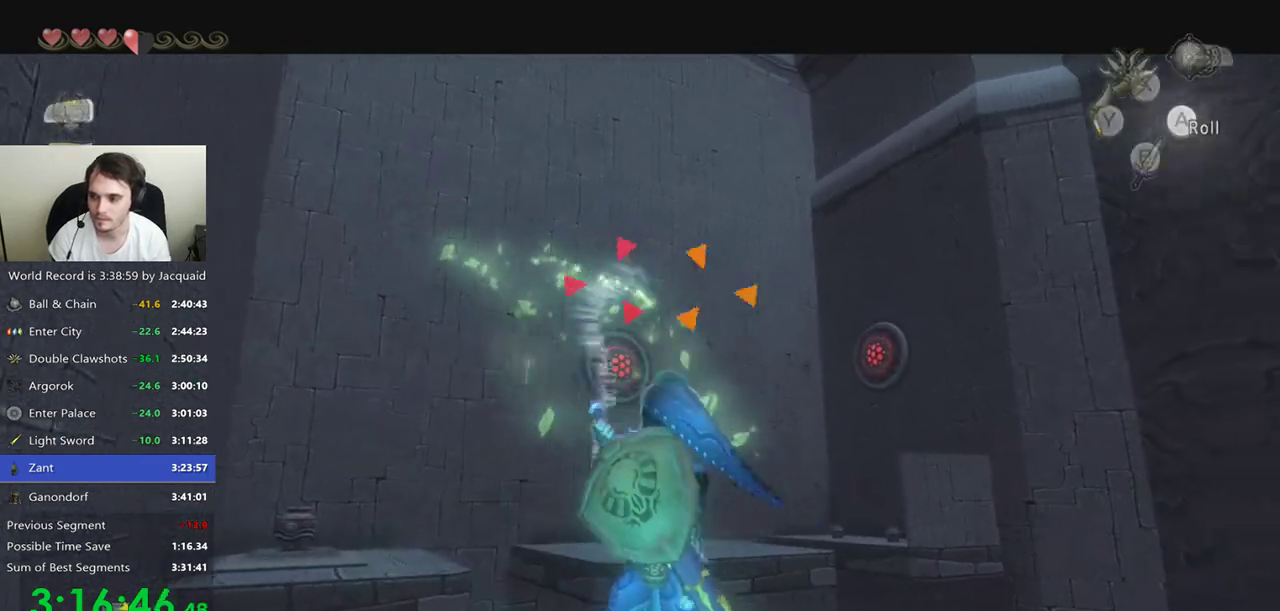
{"dt_ms": 500, "buttons": [], "left_stick": "center", "right_stick": "center", "events": []}